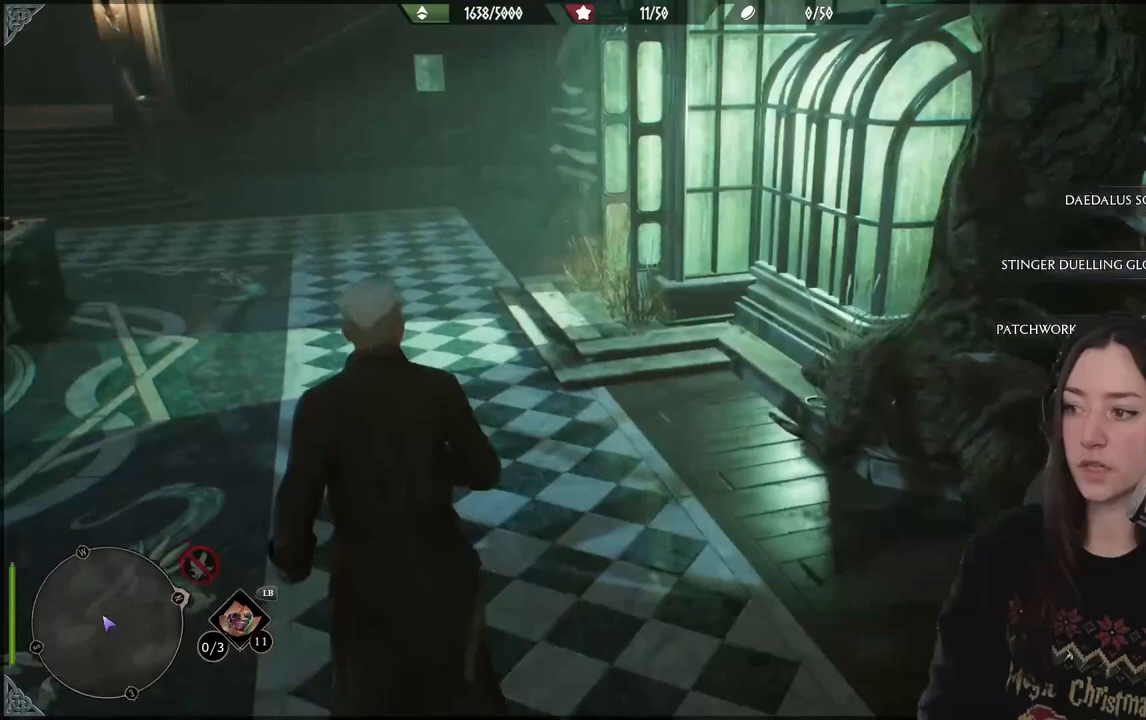
Gameplay with a controller (Xbox layout); each line is a JSON object with the inputs held at the frame after it. "events" lists button and stick changes between this image and that frame as [ms after this image, input, new state], when the widget could be followed in between.
{"buttons": [], "left_stick": "center", "right_stick": "left", "events": [[67, "left_stick", "center"], [267, "right_stick", "left"]]}
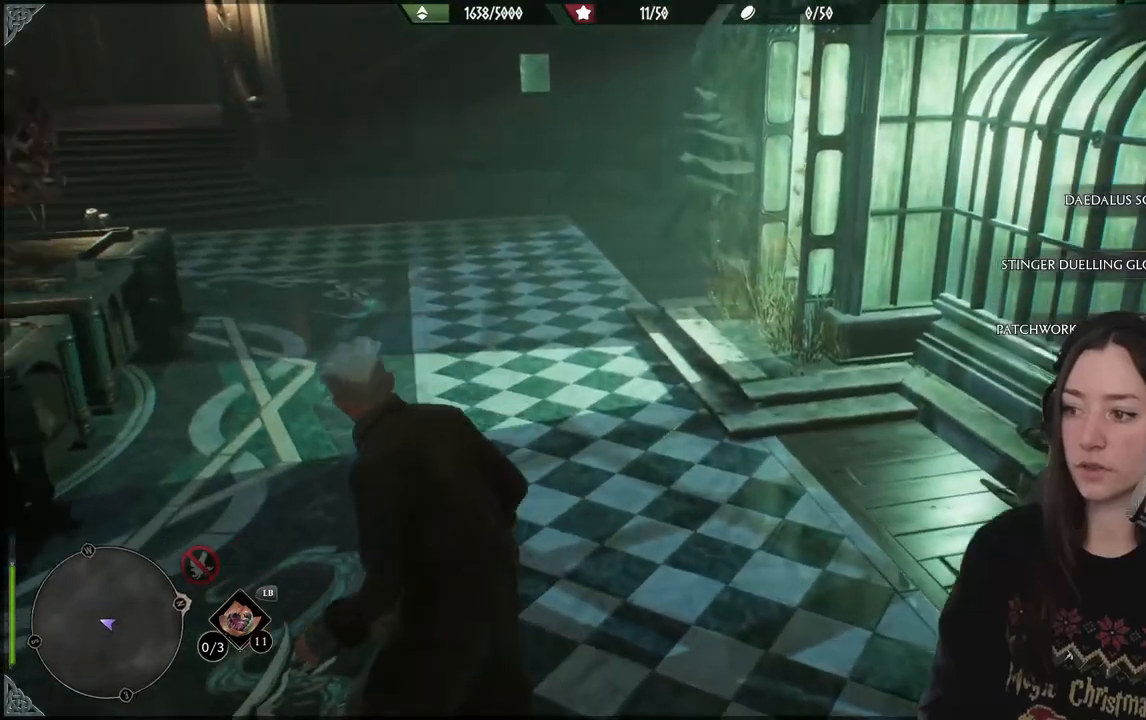
{"buttons": [], "left_stick": "center", "right_stick": "center", "events": [[333, "right_stick", "center"]]}
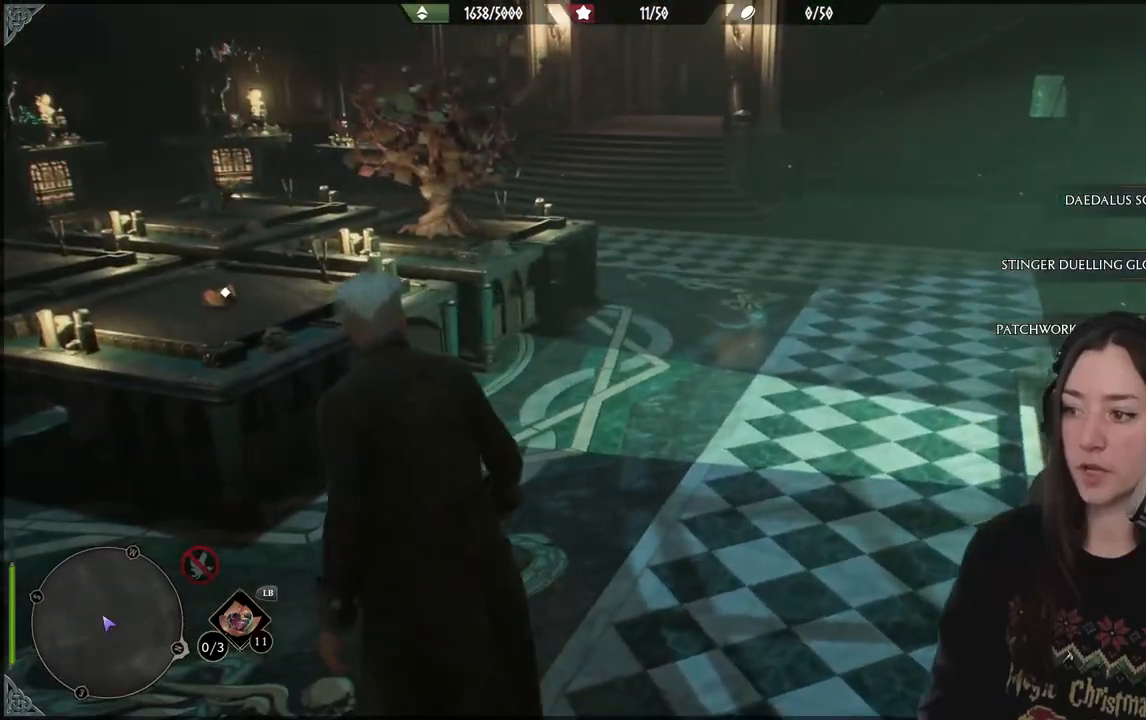
{"buttons": [], "left_stick": "center", "right_stick": "center", "events": []}
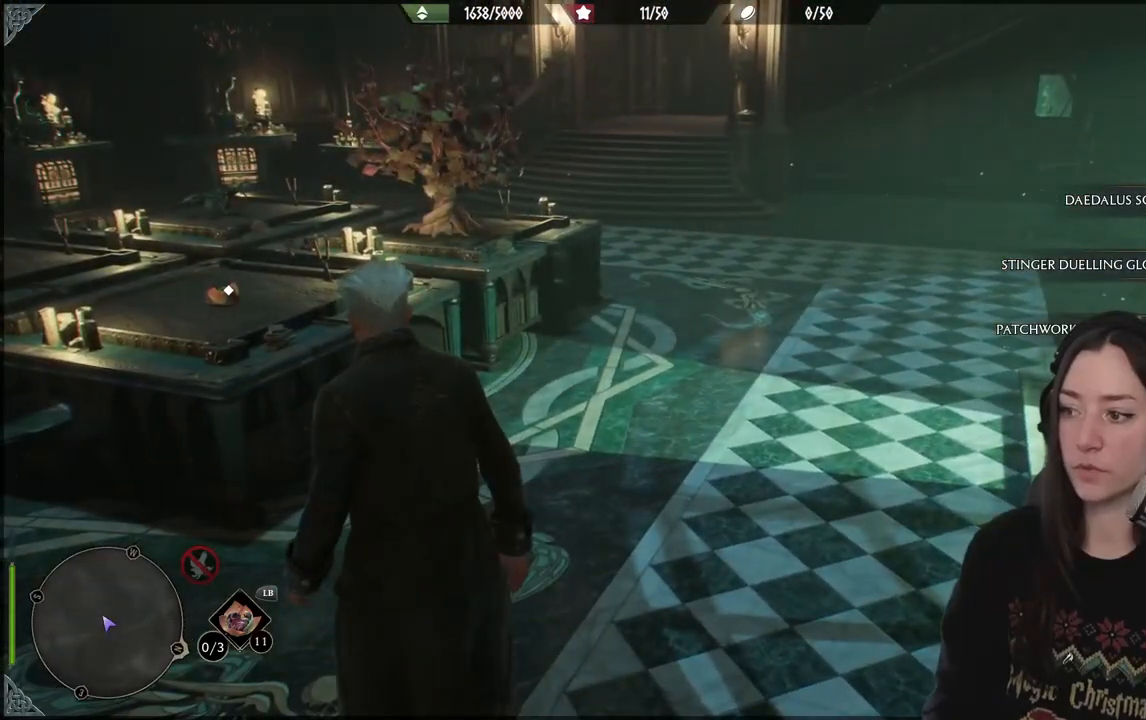
{"buttons": [], "left_stick": "center", "right_stick": "center", "events": []}
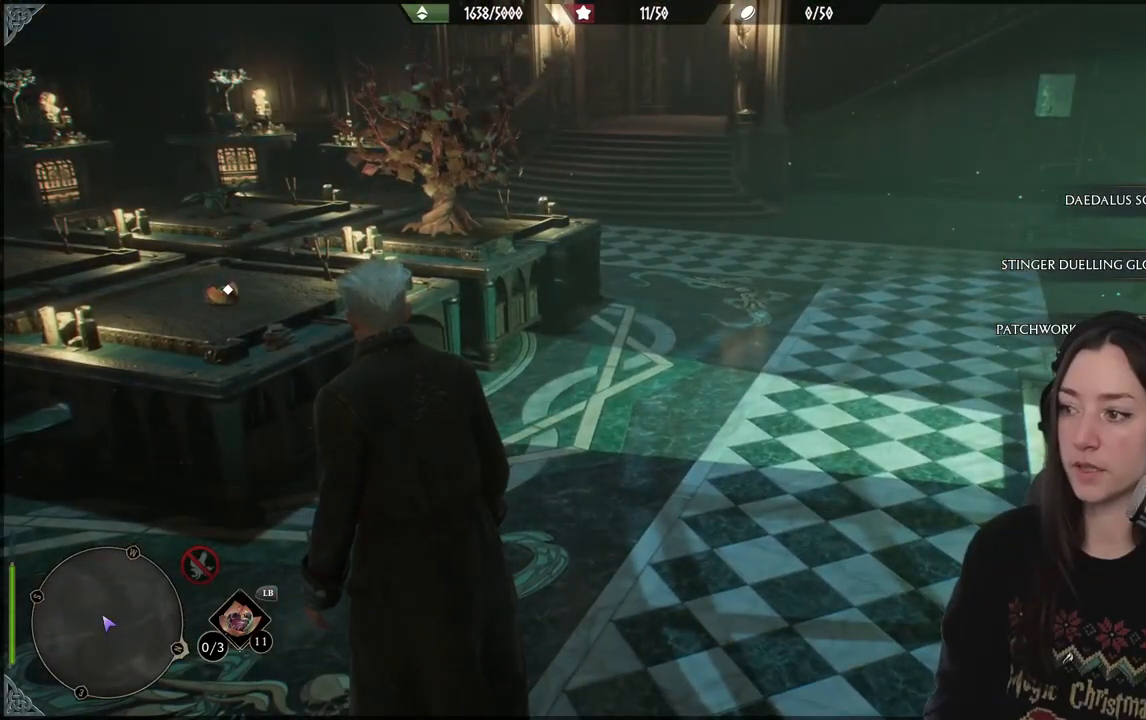
{"buttons": [], "left_stick": "center", "right_stick": "center", "events": []}
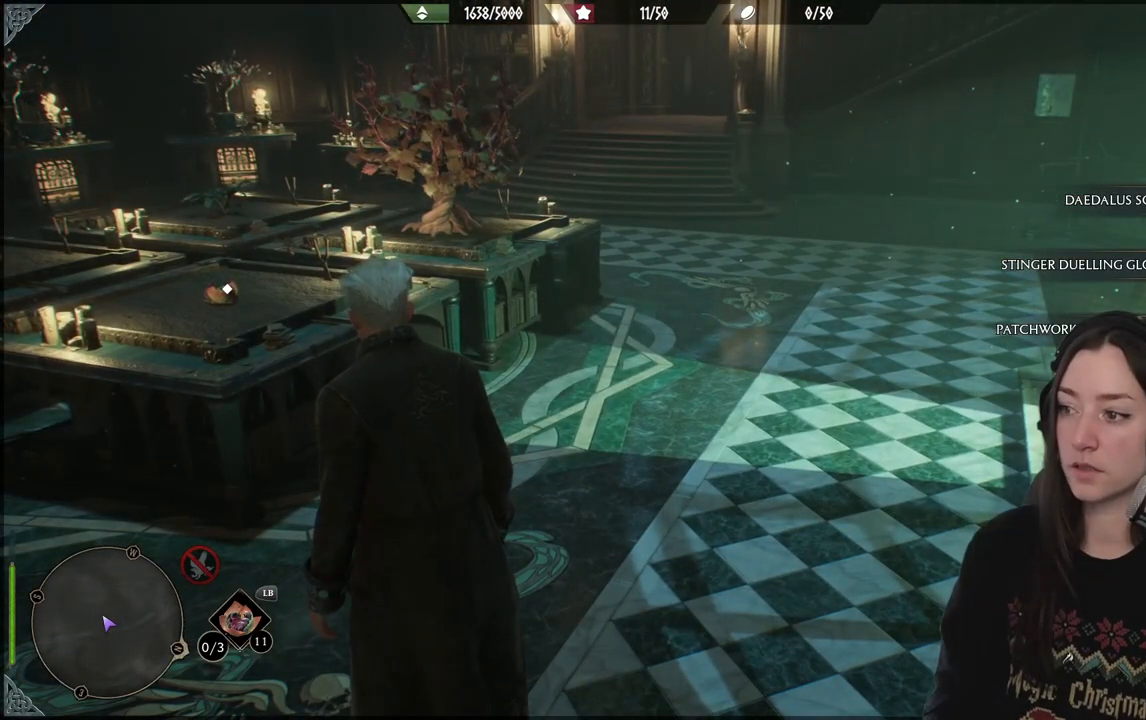
{"buttons": [], "left_stick": "center", "right_stick": "center", "events": []}
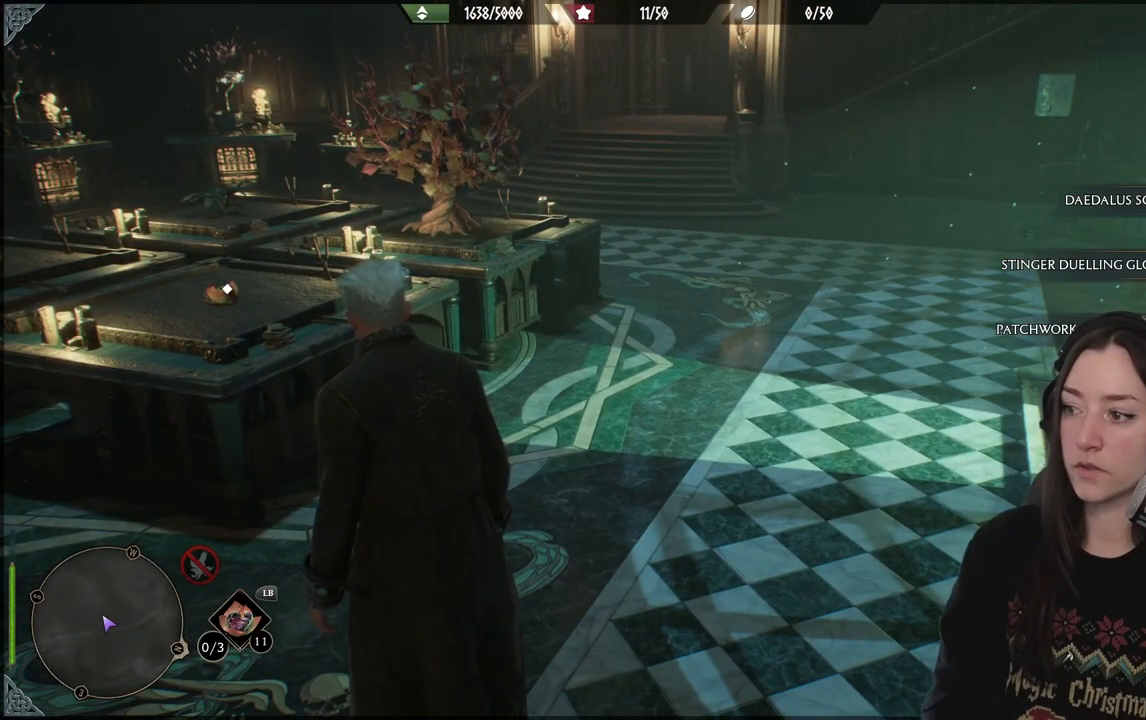
{"buttons": [], "left_stick": "center", "right_stick": "center", "events": []}
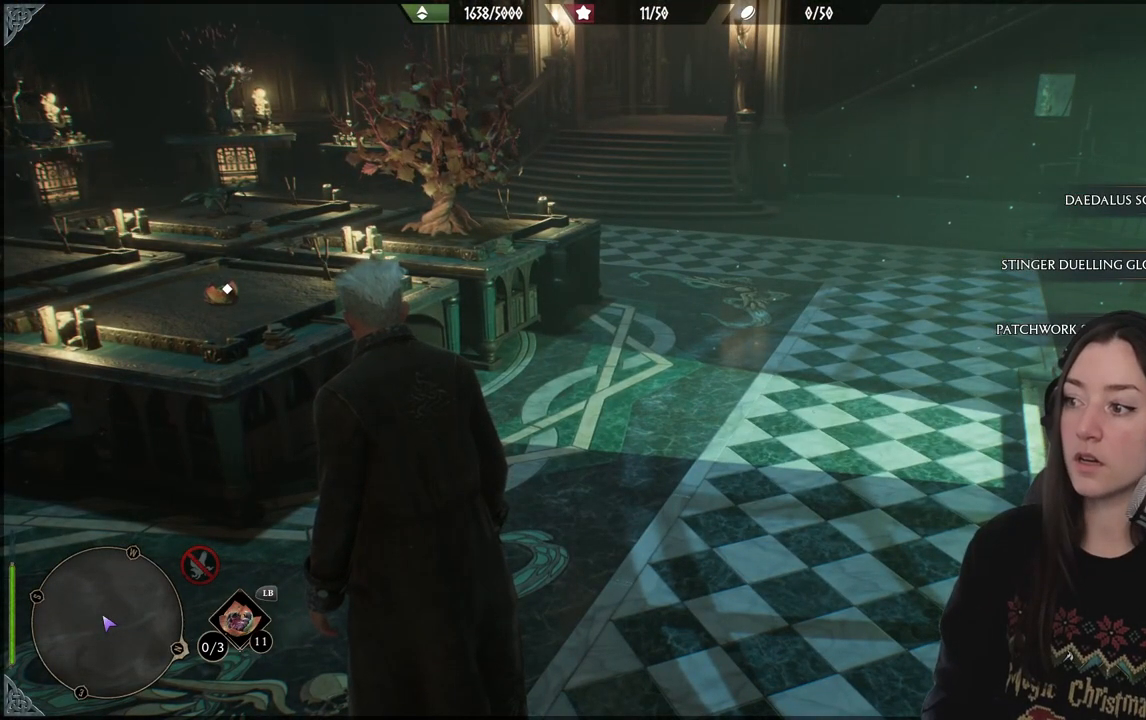
{"buttons": [], "left_stick": "center", "right_stick": "center", "events": []}
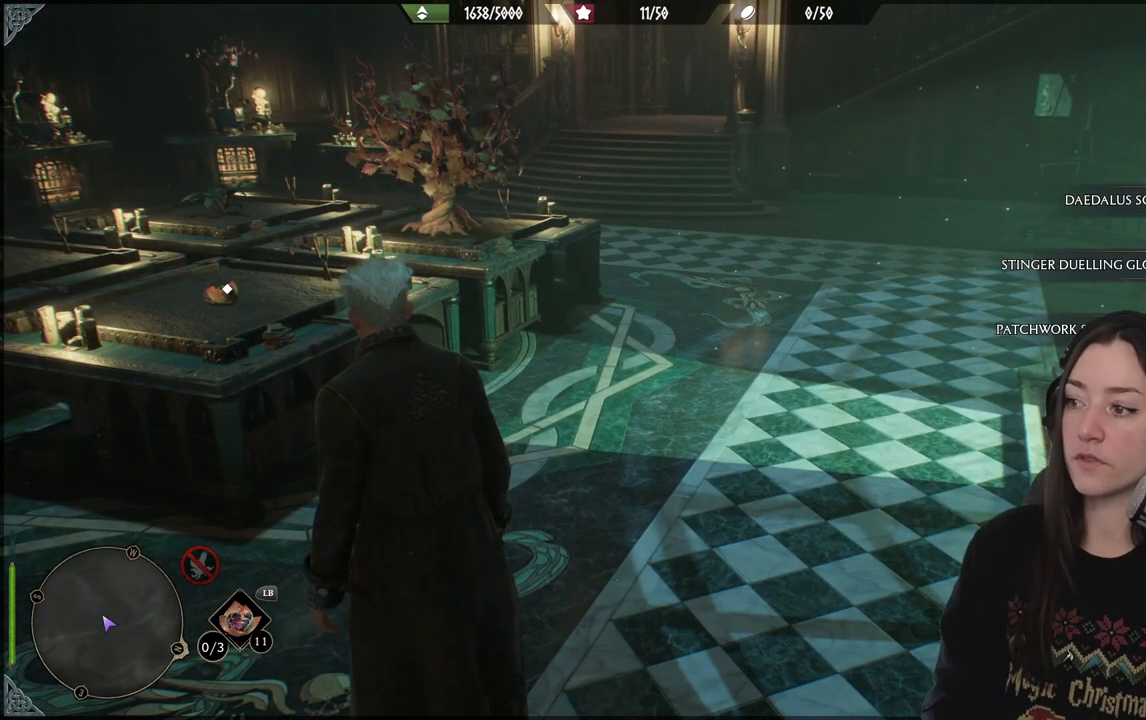
{"buttons": [], "left_stick": "center", "right_stick": "center", "events": []}
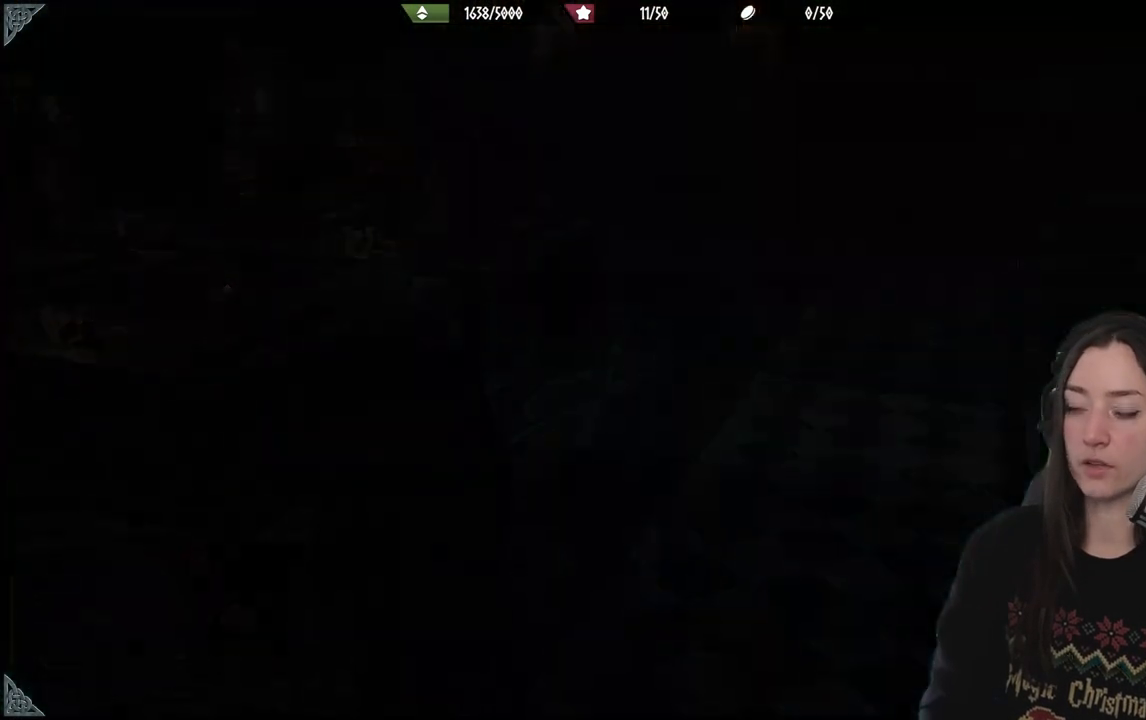
{"buttons": [], "left_stick": "center", "right_stick": "center", "events": []}
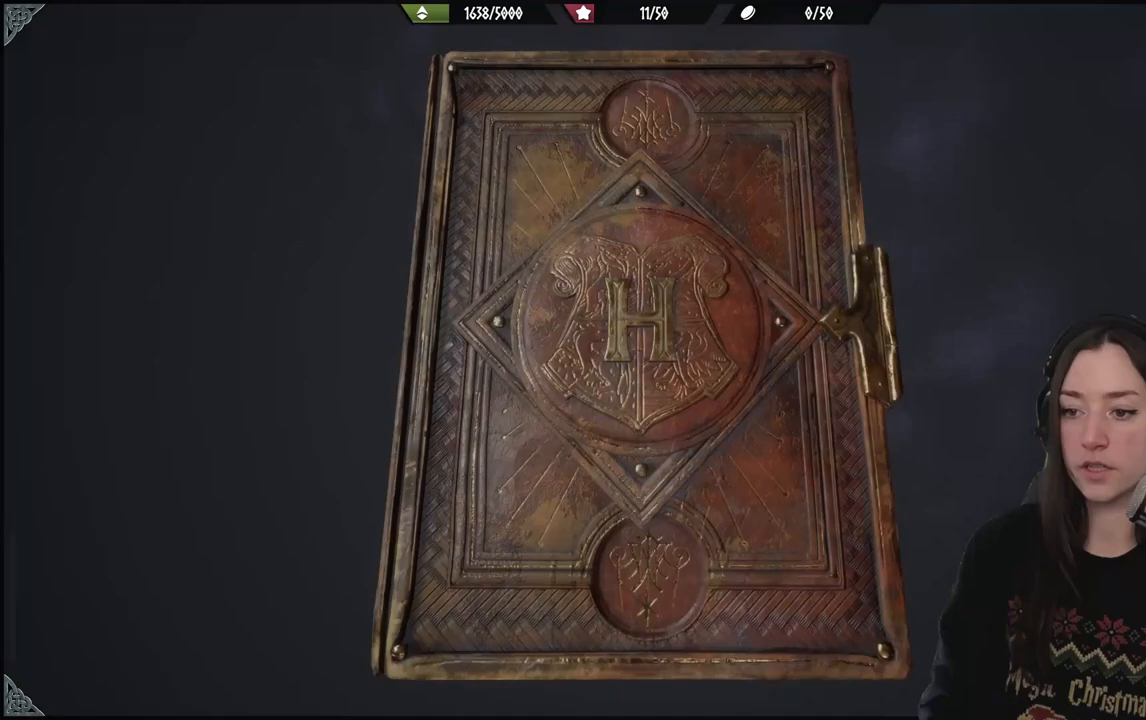
{"buttons": [], "left_stick": "up-left", "right_stick": "center", "events": [[233, "left_stick", "left"], [467, "left_stick", "up-left"]]}
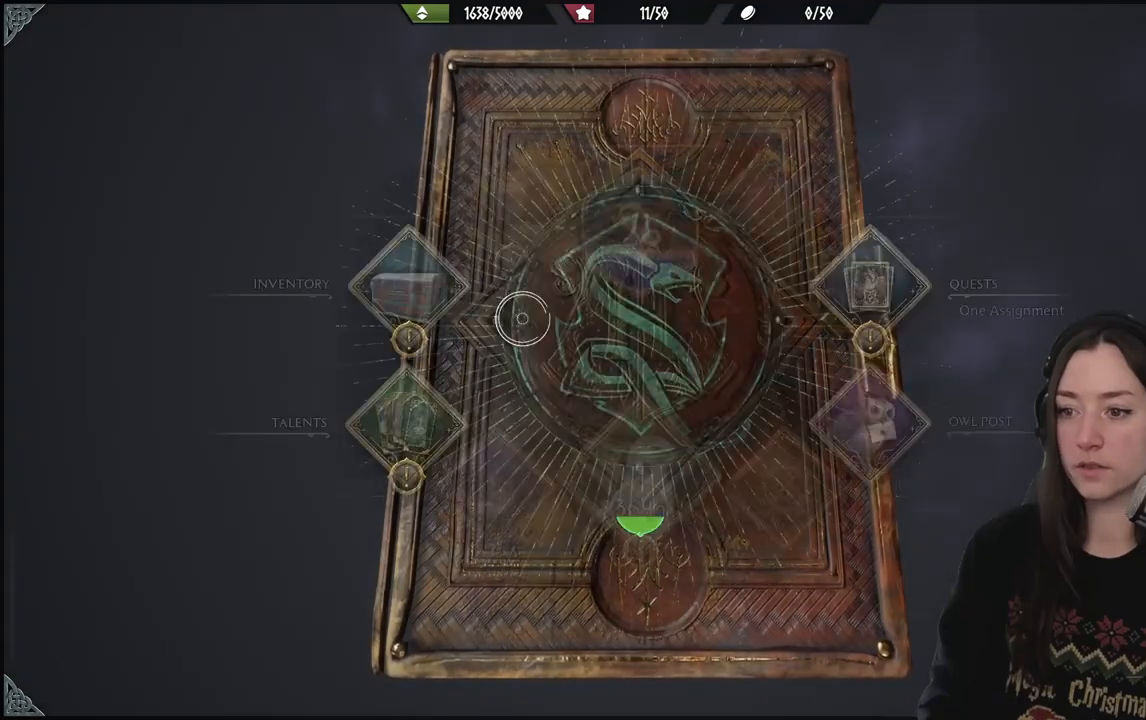
{"buttons": ["A"], "left_stick": "up", "right_stick": "center", "events": [[433, "left_stick", "up"], [467, "A", "down"]]}
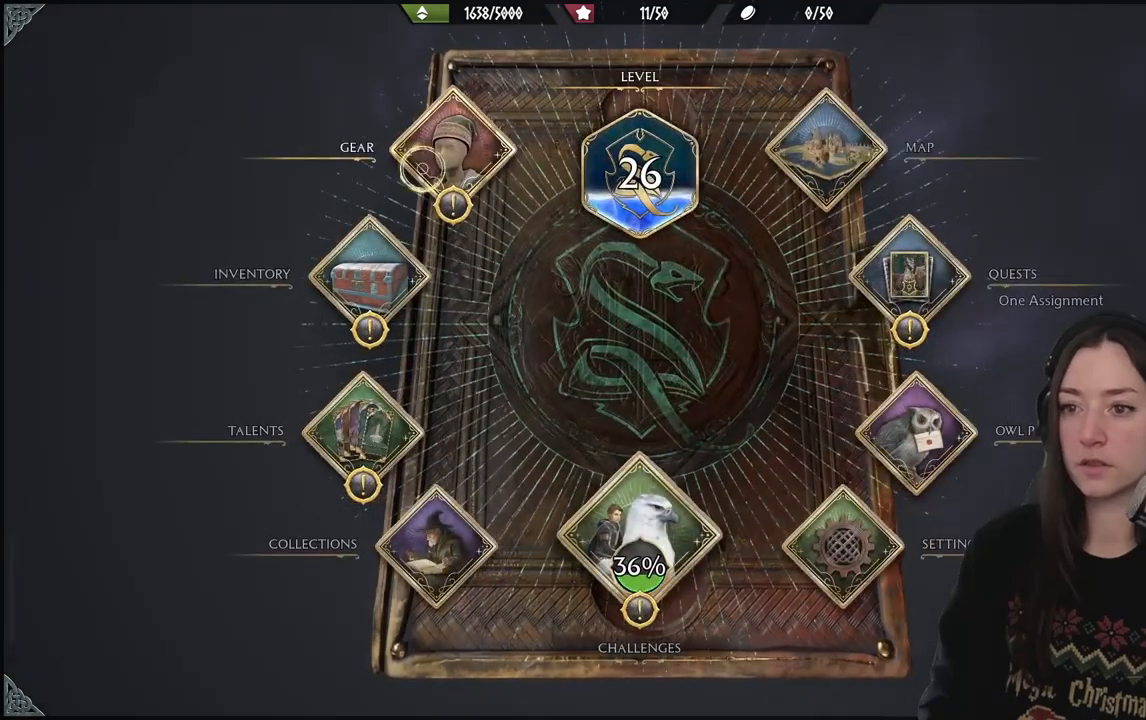
{"buttons": [], "left_stick": "down", "right_stick": "center", "events": [[33, "left_stick", "center"], [50, "A", "up"], [100, "left_stick", "down-left"], [333, "left_stick", "down"]]}
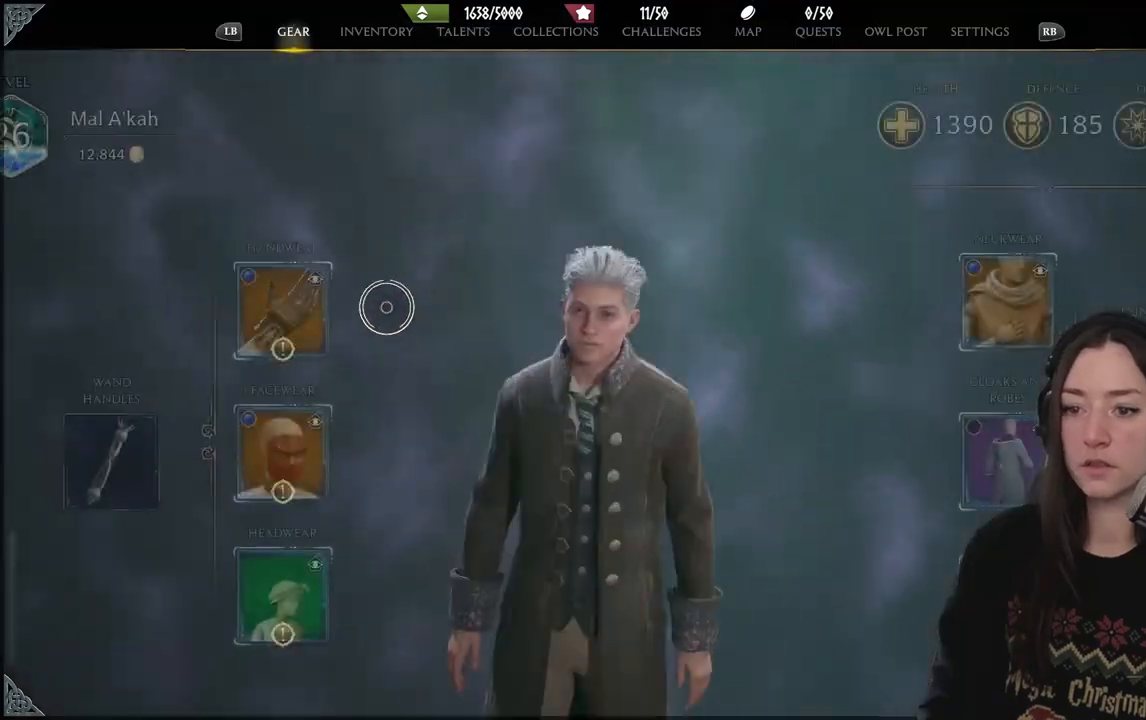
{"buttons": [], "left_stick": "center", "right_stick": "center", "events": [[33, "left_stick", "right"], [100, "left_stick", "center"]]}
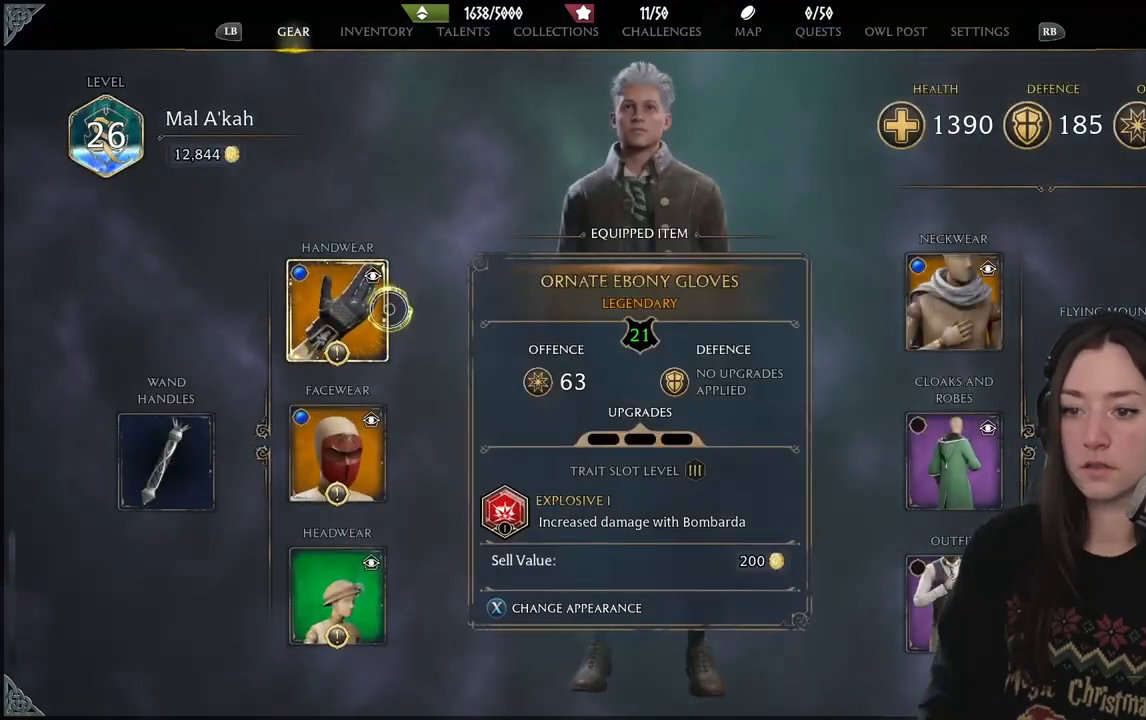
{"buttons": [], "left_stick": "center", "right_stick": "center", "events": [[83, "left_stick", "left"], [183, "A", "down"], [267, "A", "up"], [283, "left_stick", "center"]]}
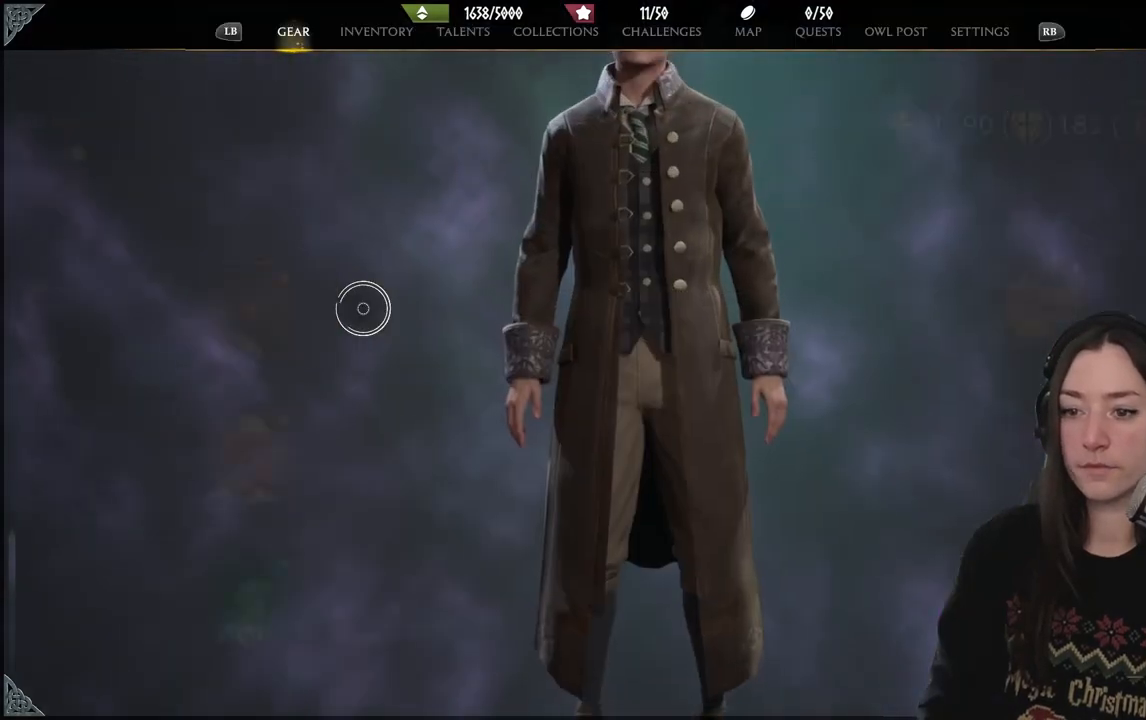
{"buttons": [], "left_stick": "center", "right_stick": "center", "events": []}
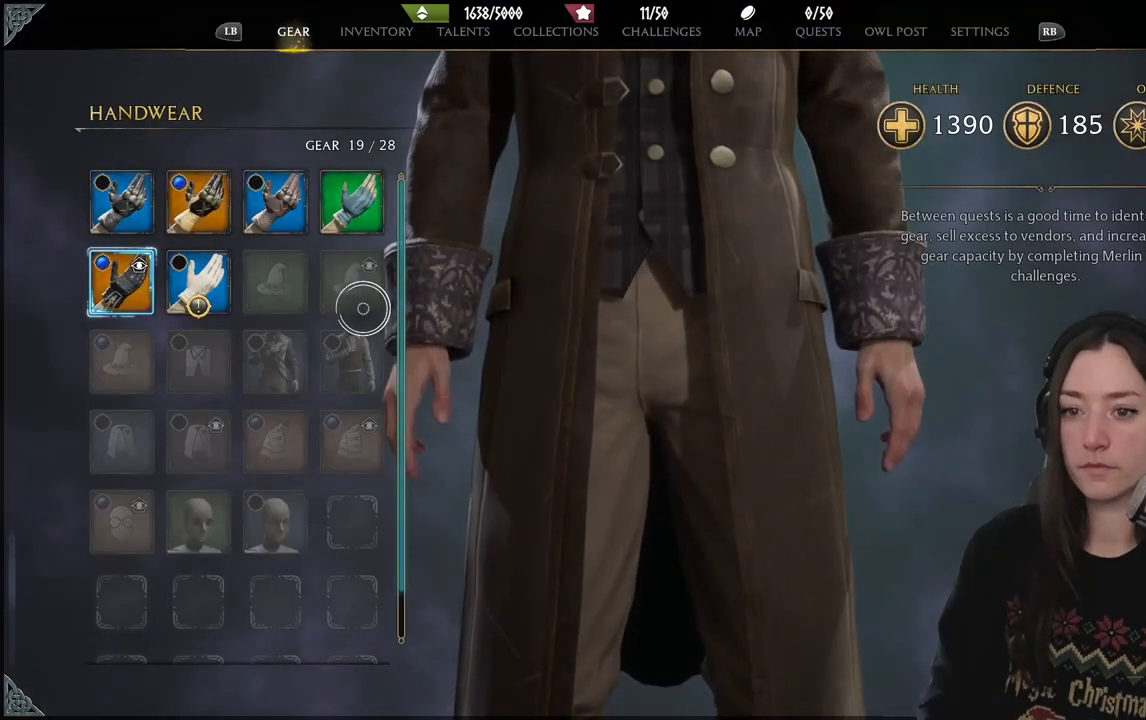
{"buttons": [], "left_stick": "left", "right_stick": "center", "events": [[100, "left_stick", "left"]]}
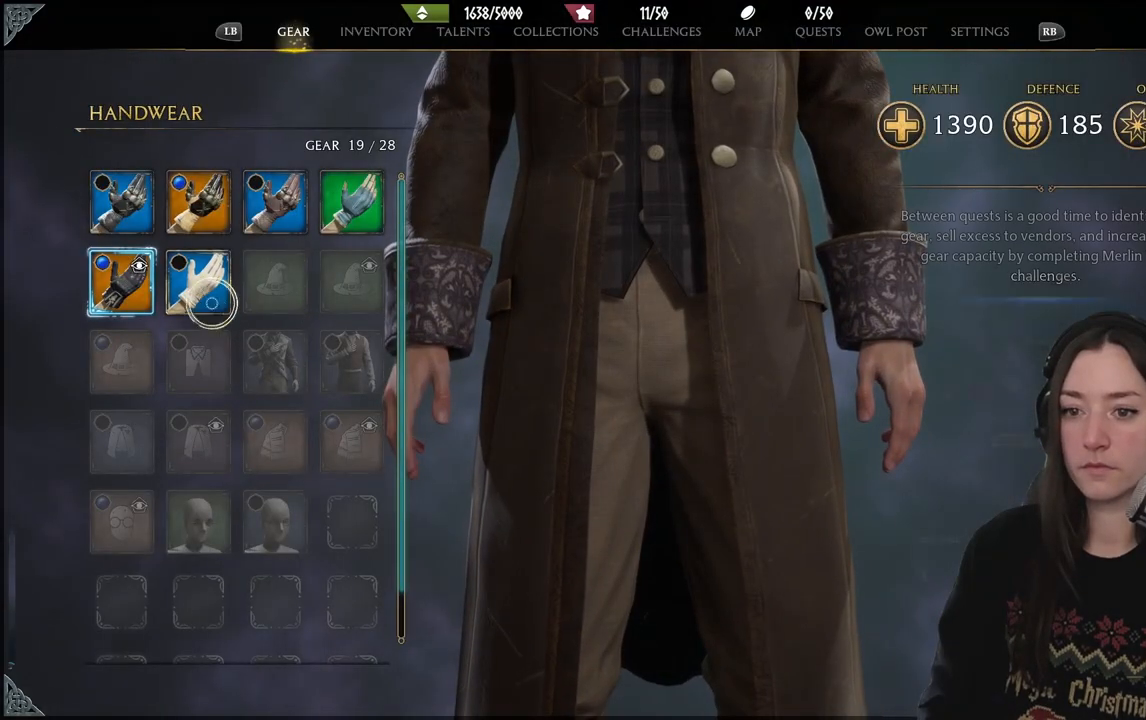
{"buttons": [], "left_stick": "center", "right_stick": "center", "events": [[83, "left_stick", "center"]]}
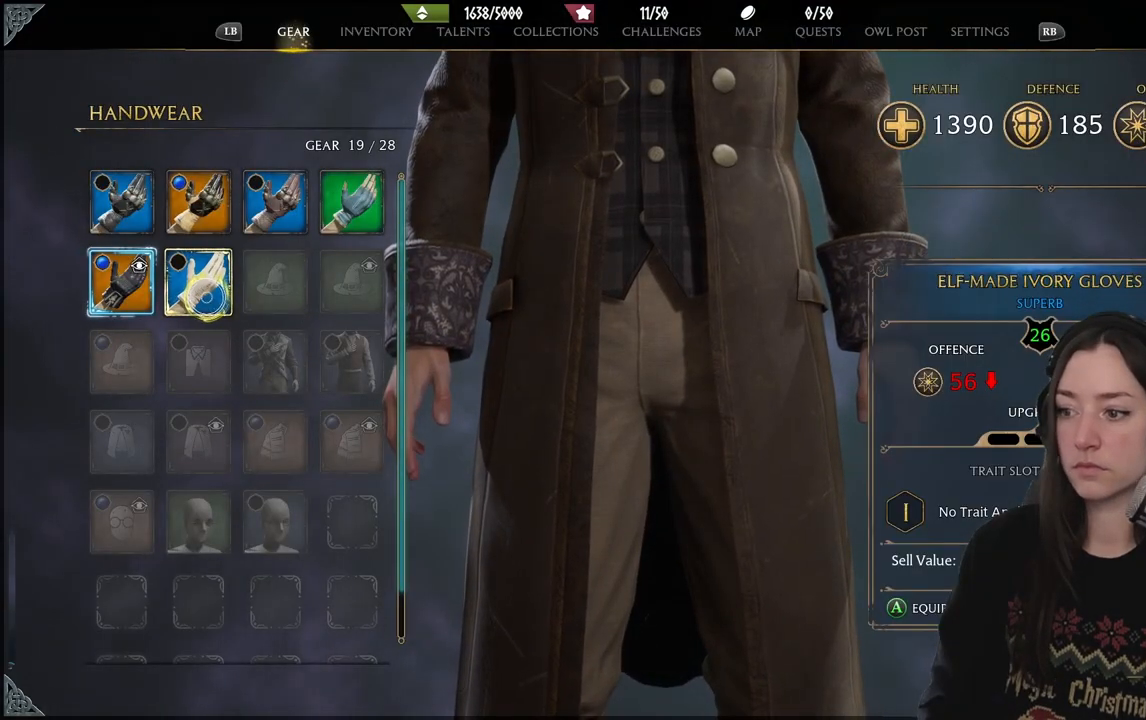
{"buttons": [], "left_stick": "center", "right_stick": "center", "events": [[17, "left_stick", "left"], [383, "left_stick", "center"]]}
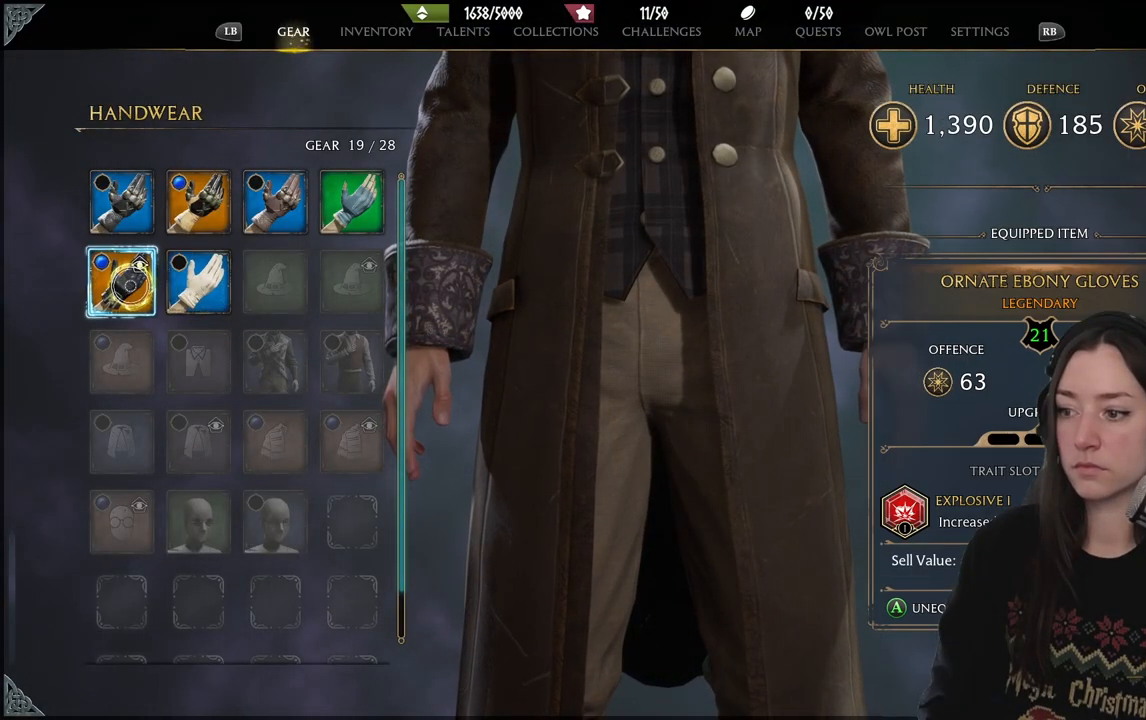
{"buttons": [], "left_stick": "right", "right_stick": "center", "events": [[150, "left_stick", "right"]]}
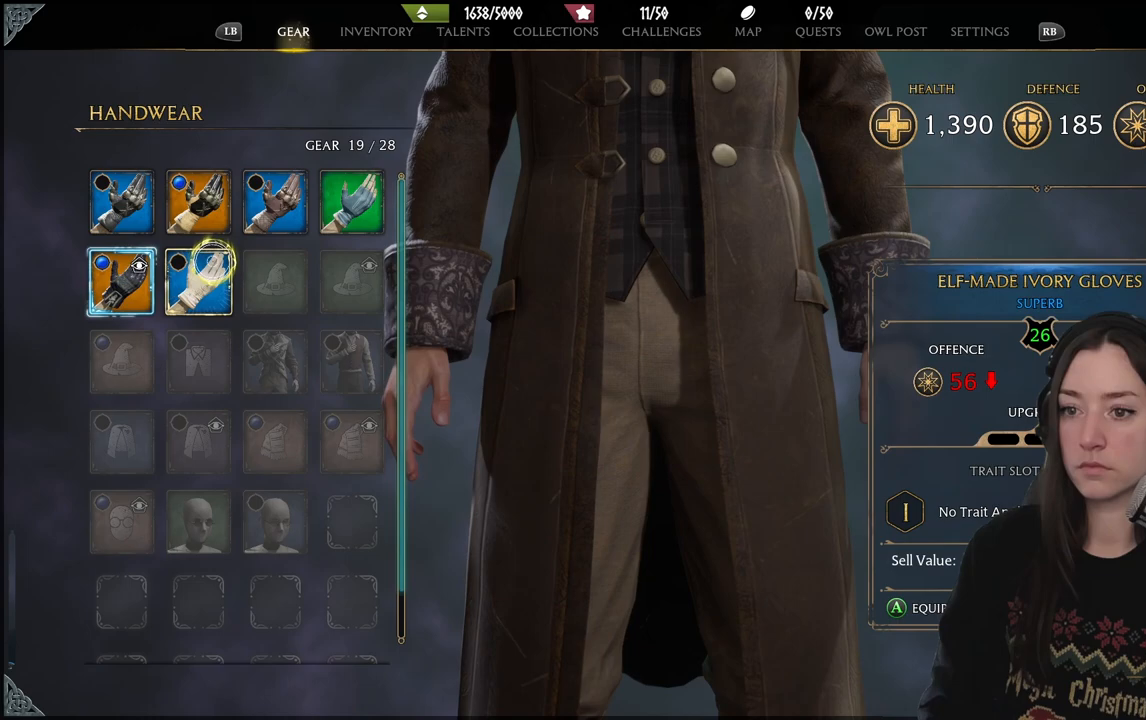
{"buttons": [], "left_stick": "center", "right_stick": "center", "events": [[350, "left_stick", "up-right"], [500, "left_stick", "center"]]}
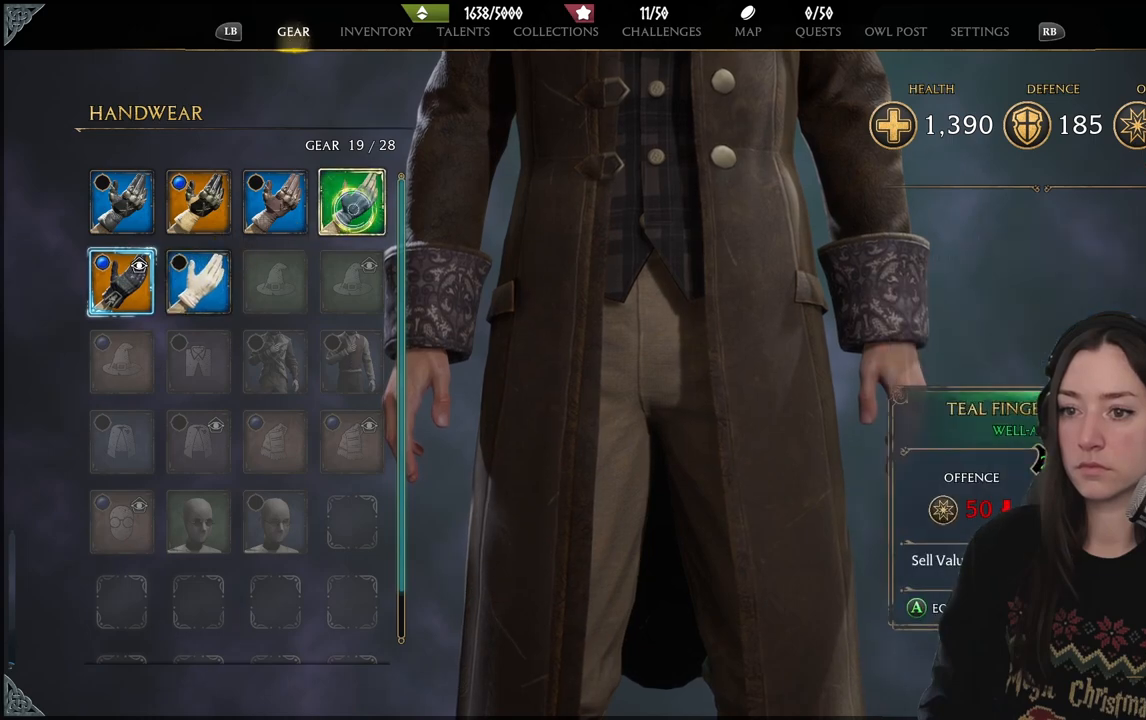
{"buttons": [], "left_stick": "left", "right_stick": "center", "events": [[250, "left_stick", "left"]]}
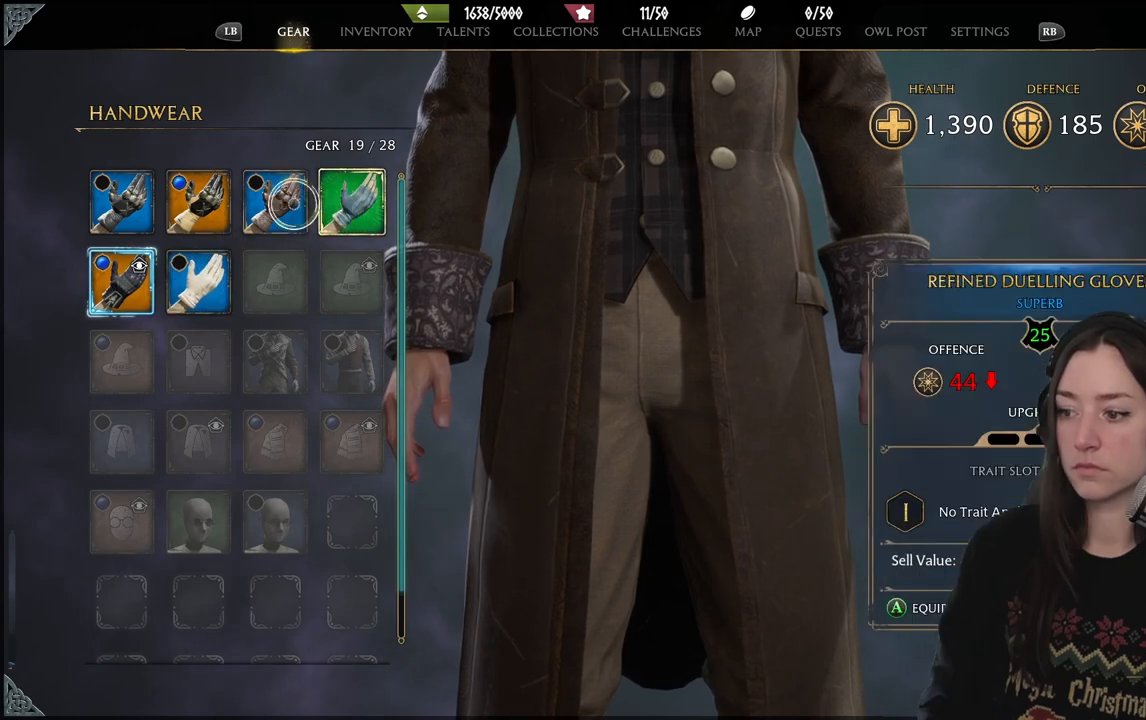
{"buttons": [], "left_stick": "left", "right_stick": "center", "events": [[150, "left_stick", "center"], [300, "left_stick", "left"]]}
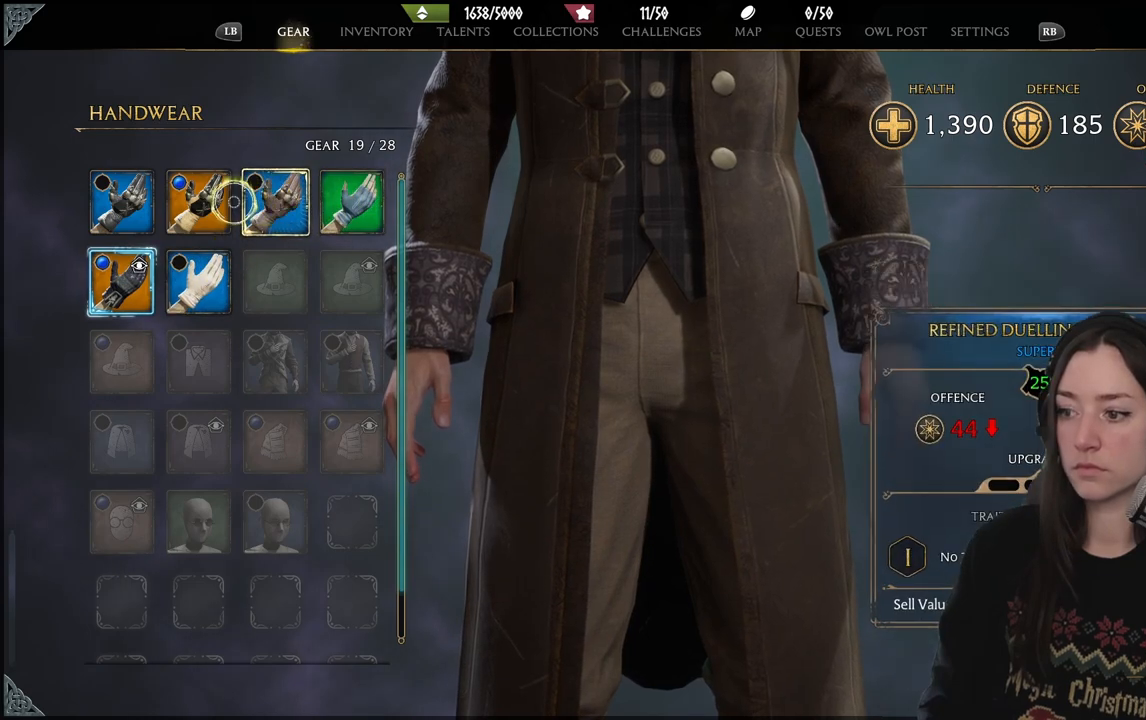
{"buttons": [], "left_stick": "center", "right_stick": "center", "events": [[150, "left_stick", "center"], [317, "left_stick", "left"], [483, "left_stick", "center"]]}
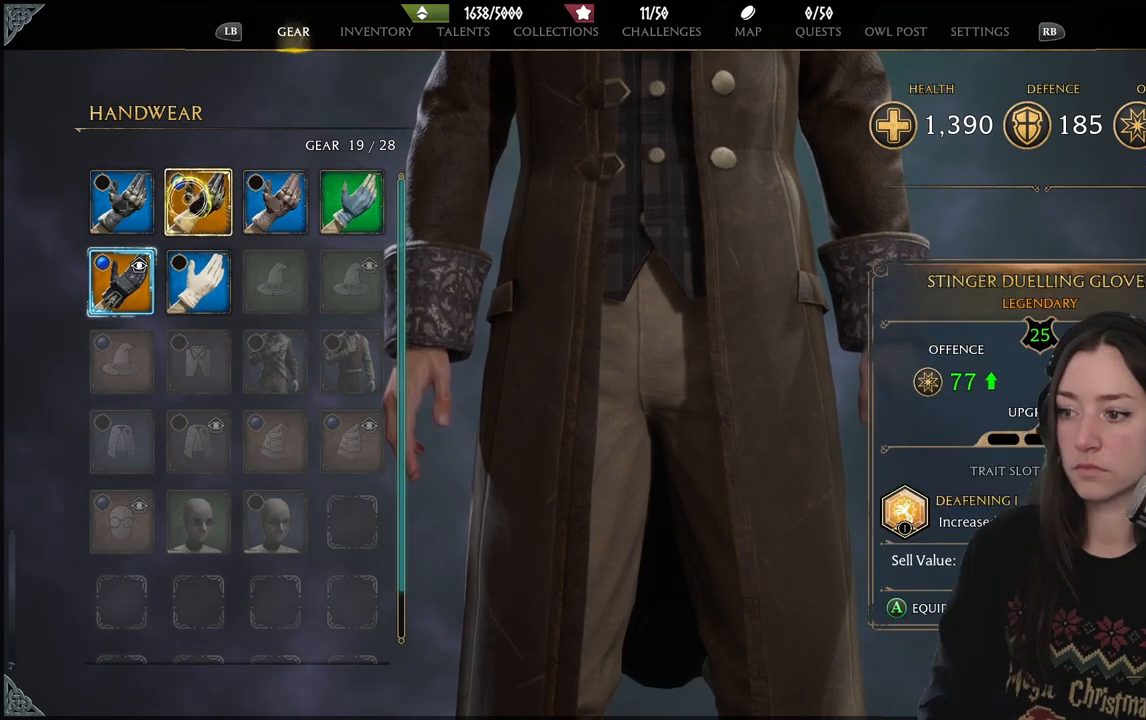
{"buttons": [], "left_stick": "left", "right_stick": "center", "events": [[217, "left_stick", "left"]]}
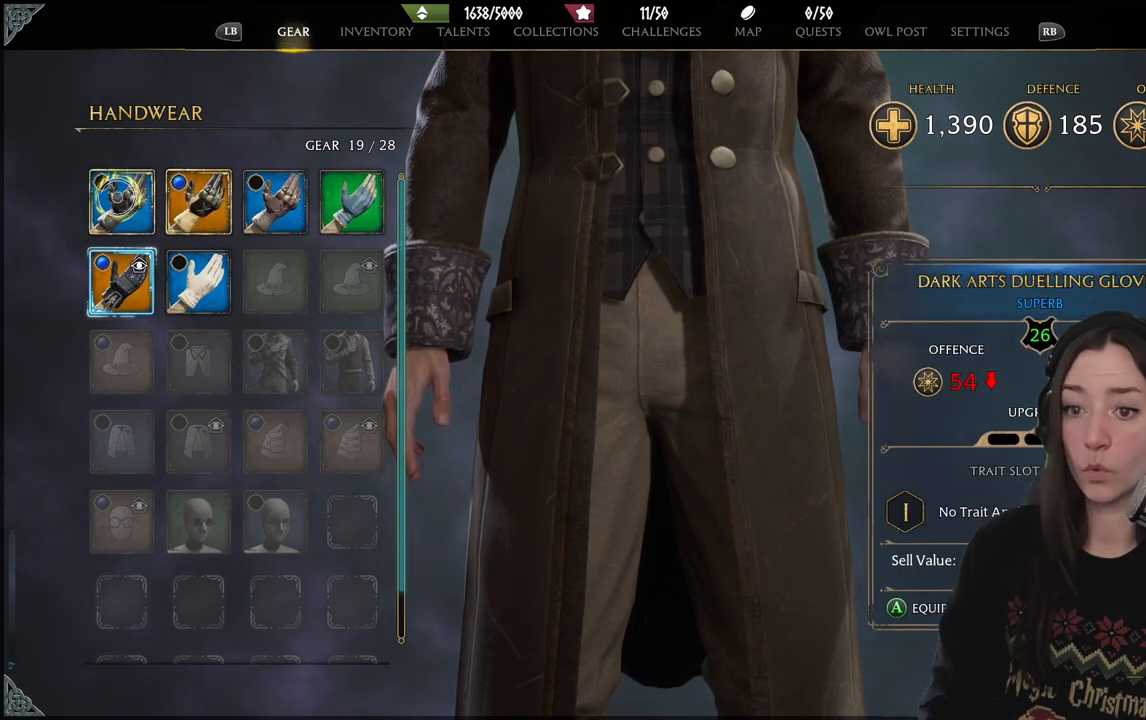
{"buttons": [], "left_stick": "right", "right_stick": "center", "events": [[117, "left_stick", "right"]]}
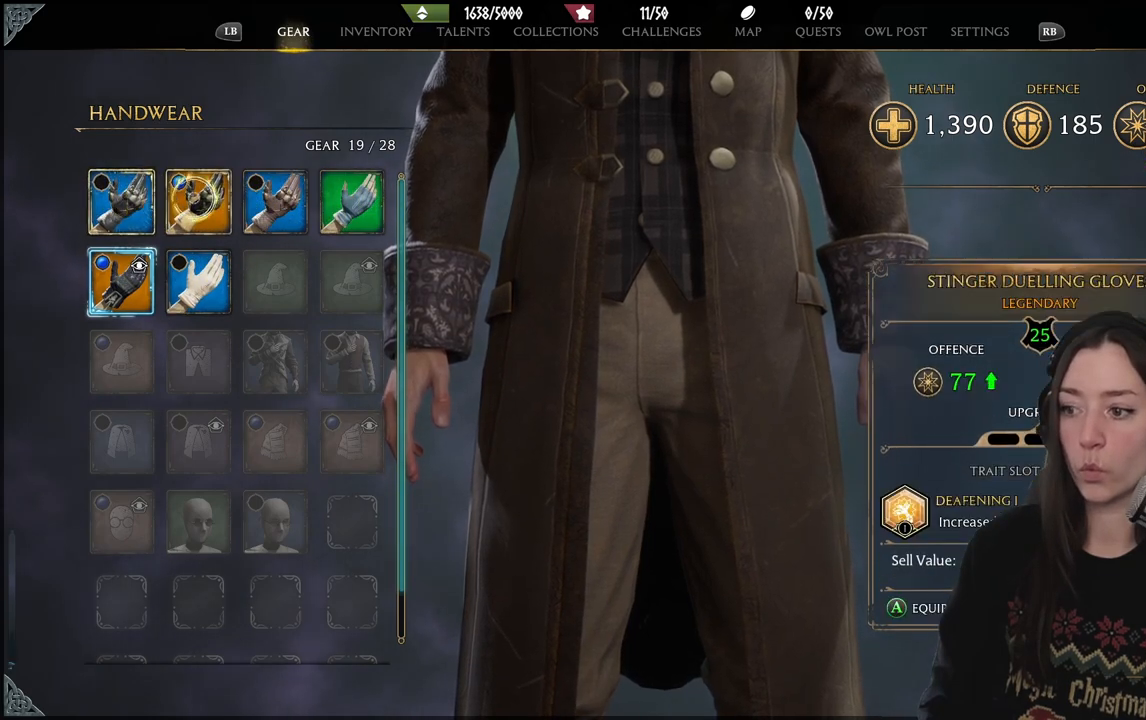
{"buttons": ["A"], "left_stick": "center", "right_stick": "center", "events": [[50, "left_stick", "center"], [467, "A", "down"]]}
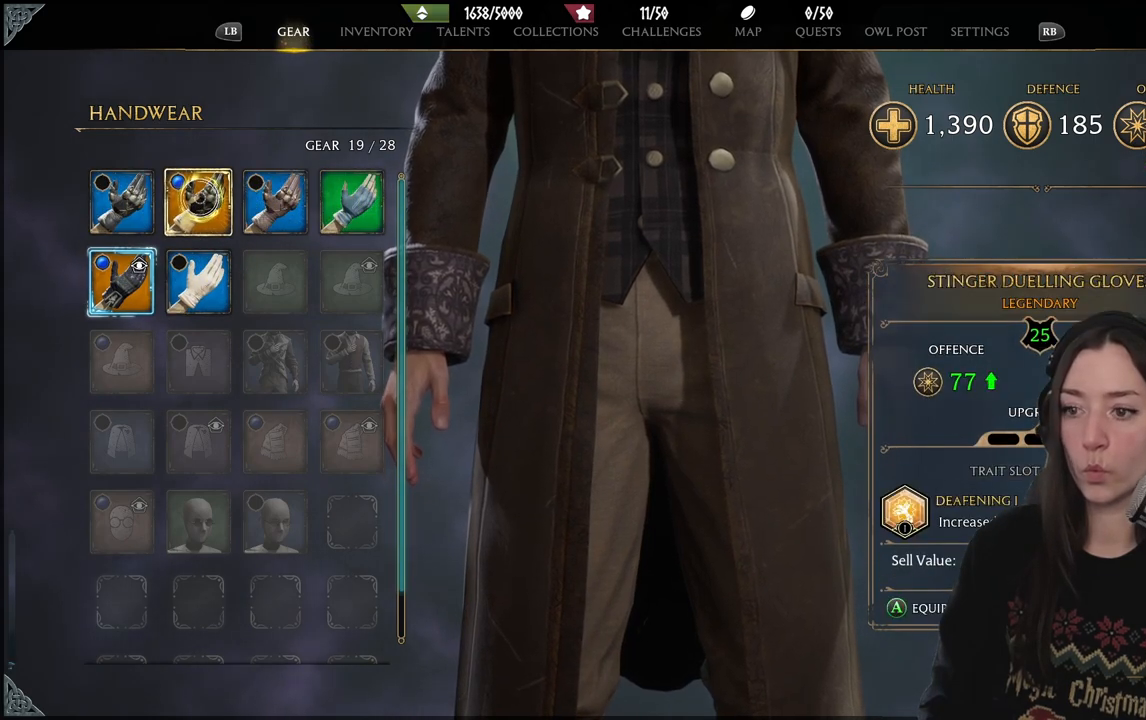
{"buttons": [], "left_stick": "center", "right_stick": "right", "events": [[67, "A", "up"], [367, "right_stick", "right"]]}
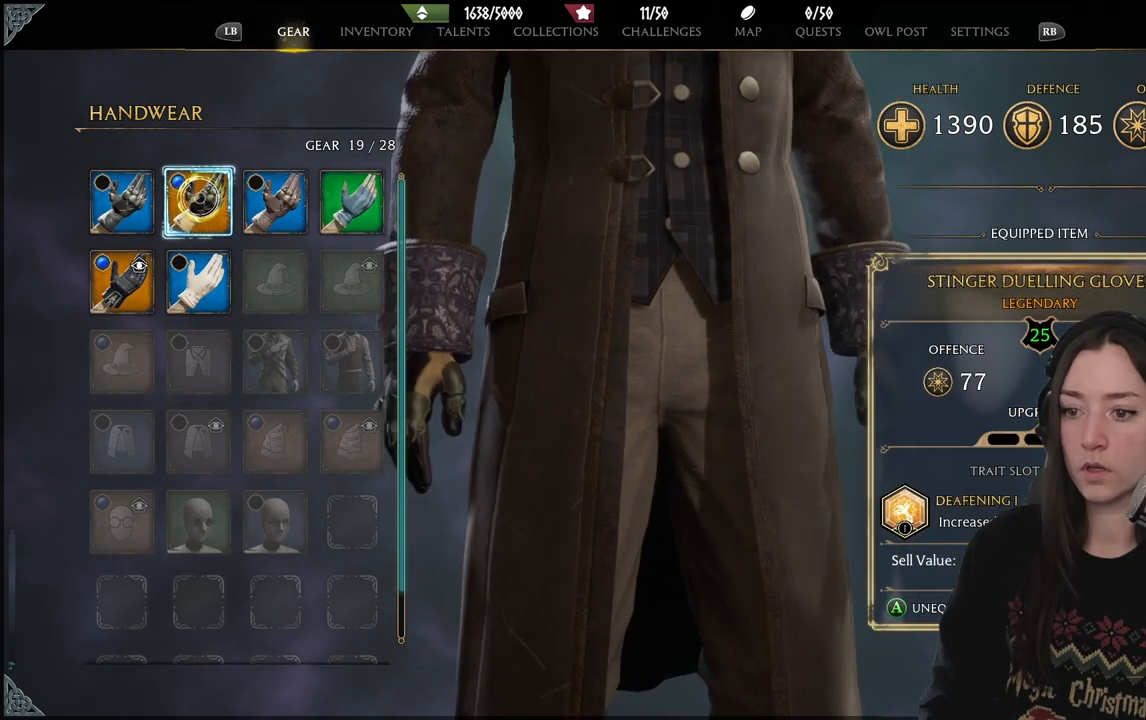
{"buttons": [], "left_stick": "center", "right_stick": "down-left", "events": [[217, "right_stick", "center"], [483, "right_stick", "down-left"]]}
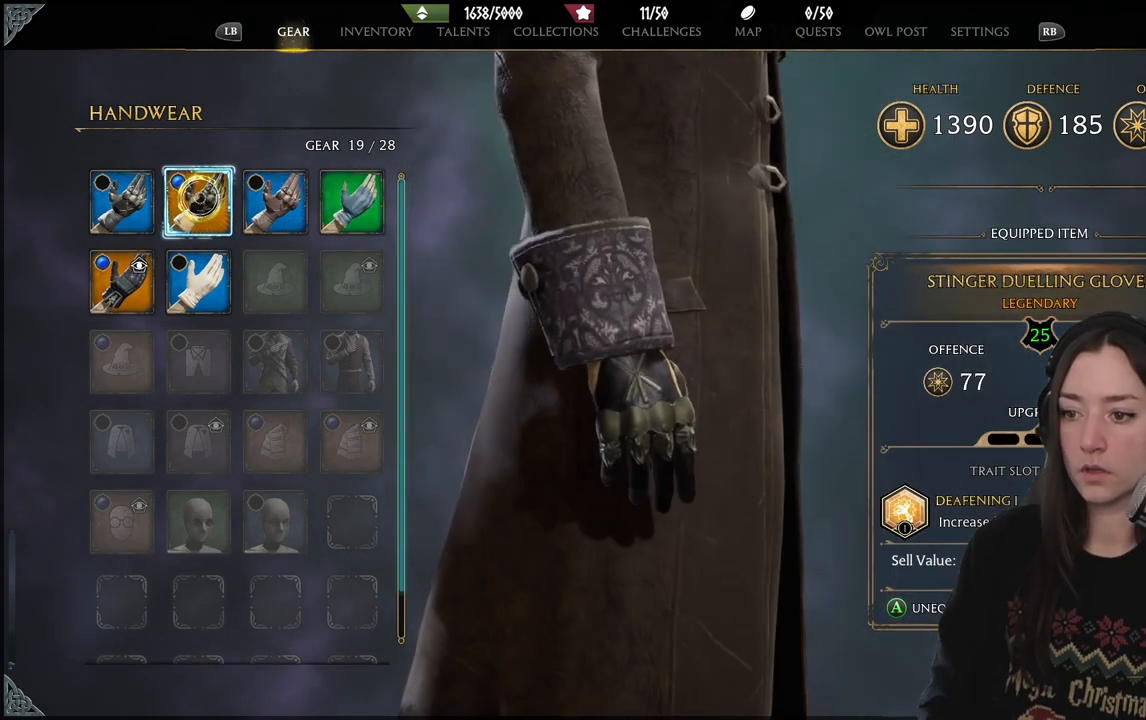
{"buttons": [], "left_stick": "center", "right_stick": "center", "events": [[67, "right_stick", "center"], [233, "B", "down"], [333, "B", "up"]]}